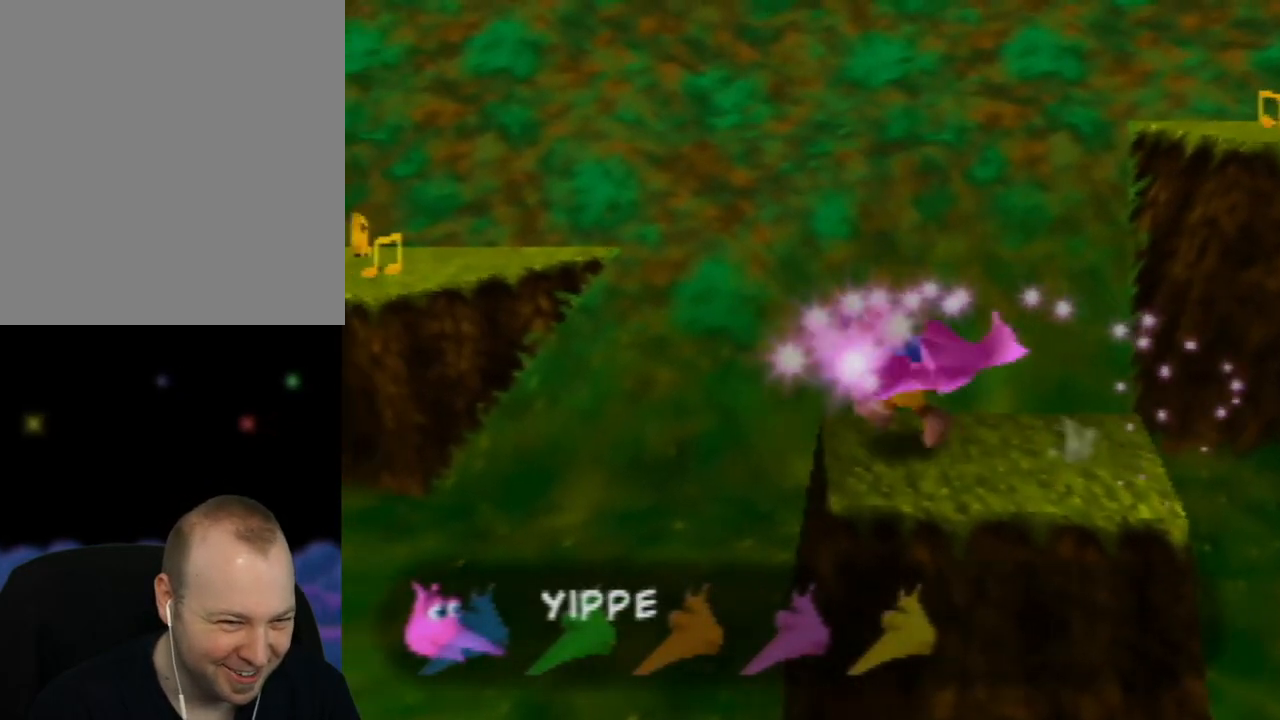
Gameplay with a controller (Nintendo layout); each line is a JSON object with the inputs held at the frame after it. "events" lists button and stick changes between this image and that frame as [ms after this image, input, new state], when the widget could be followed in between. Not read: L1 L3 R1 R3.
{"buttons": ["A"], "left_stick": "up-left", "events": [[17, "A", "down"]]}
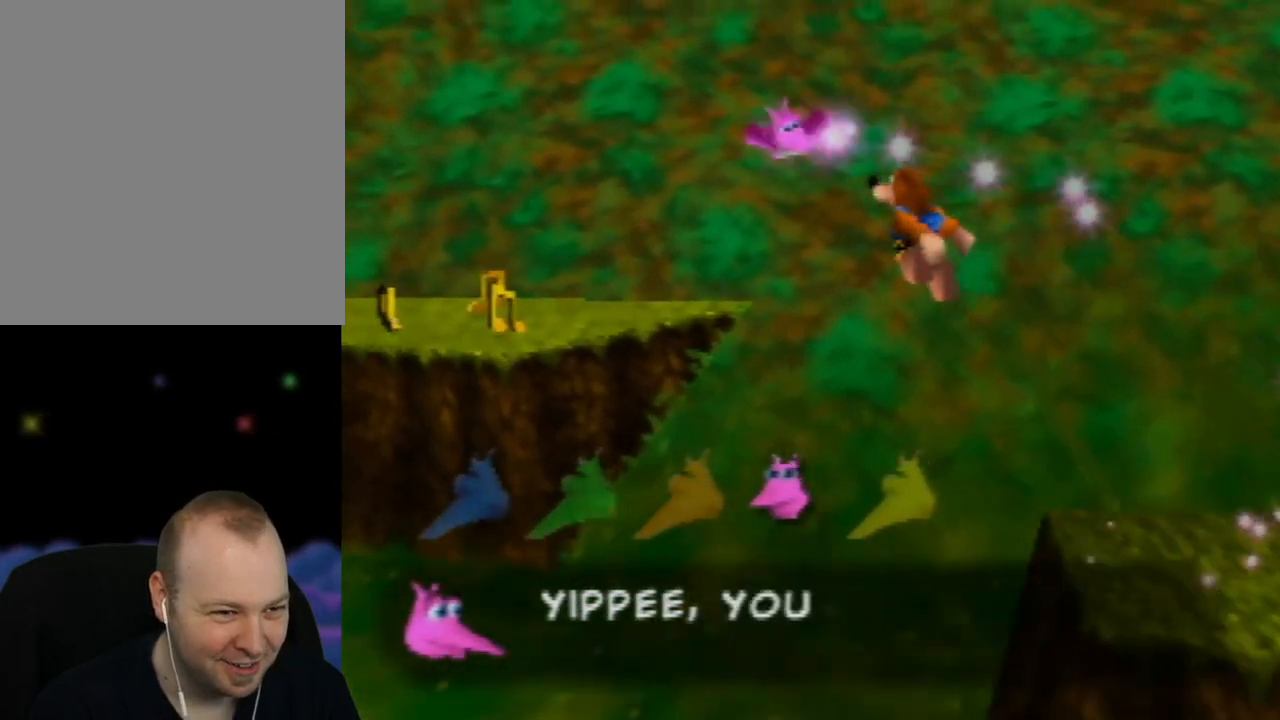
{"buttons": ["A"], "left_stick": "up-left", "events": [[200, "A", "up"], [233, "A", "down"]]}
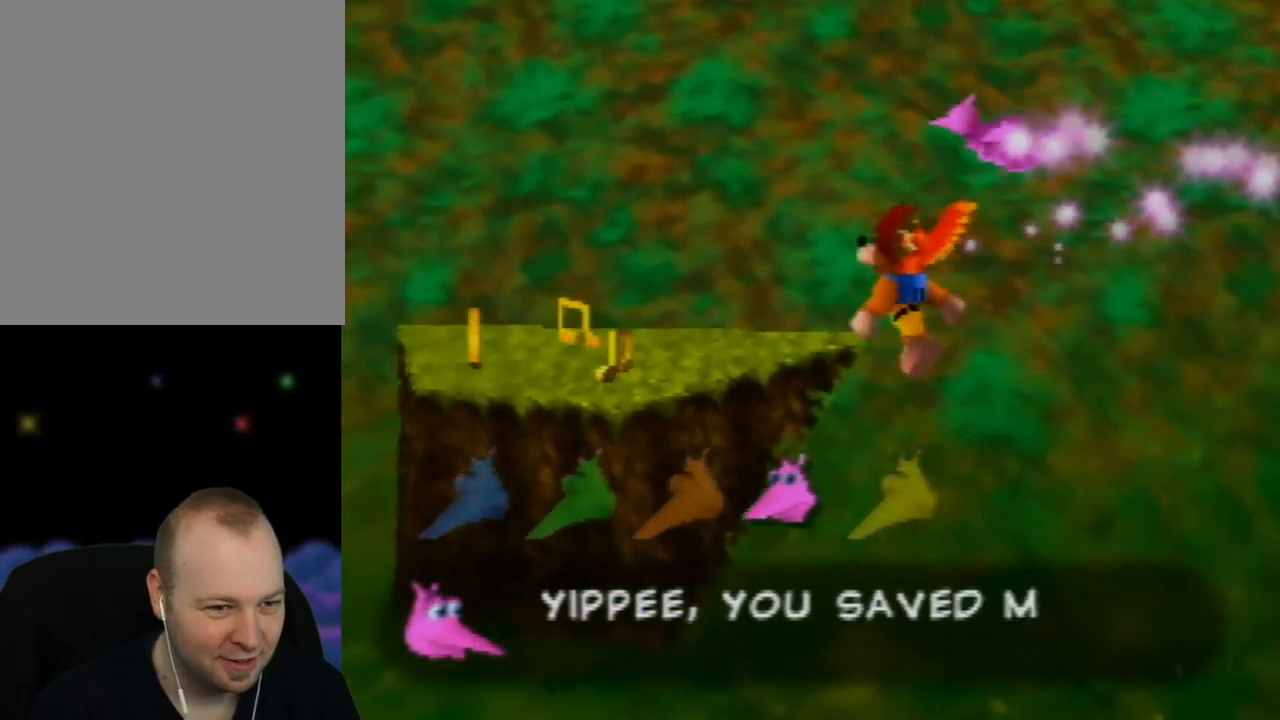
{"buttons": ["A"], "left_stick": "up-left", "events": []}
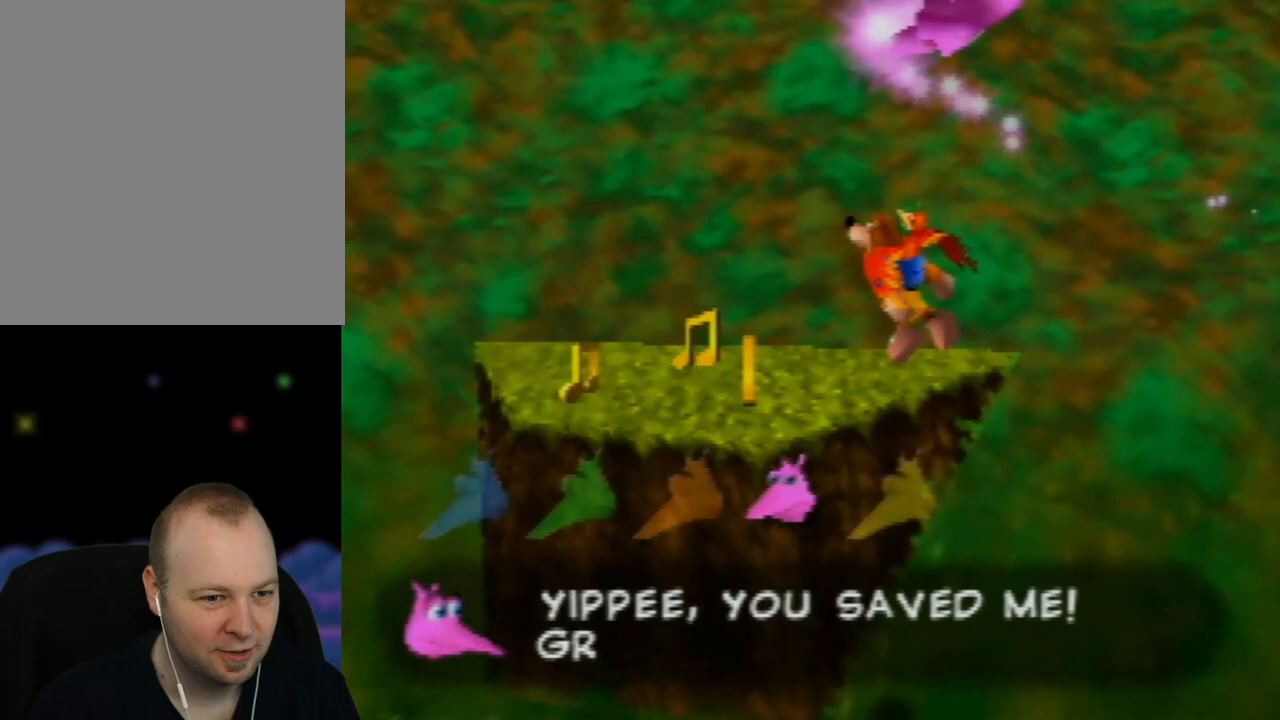
{"buttons": ["A"], "left_stick": "up-left", "events": [[200, "left_stick", "up"], [433, "left_stick", "up-left"]]}
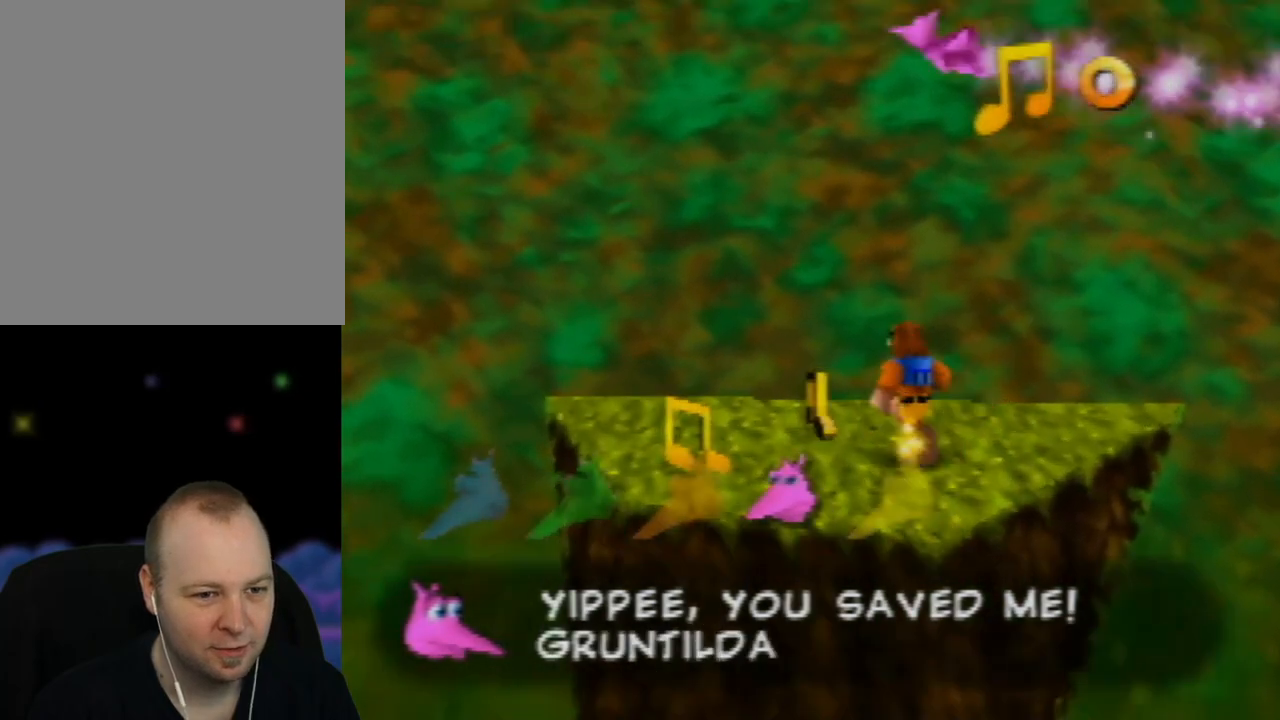
{"buttons": [], "left_stick": "down", "events": [[17, "A", "up"], [50, "left_stick", "left"], [150, "left_stick", "down-left"], [267, "left_stick", "down"]]}
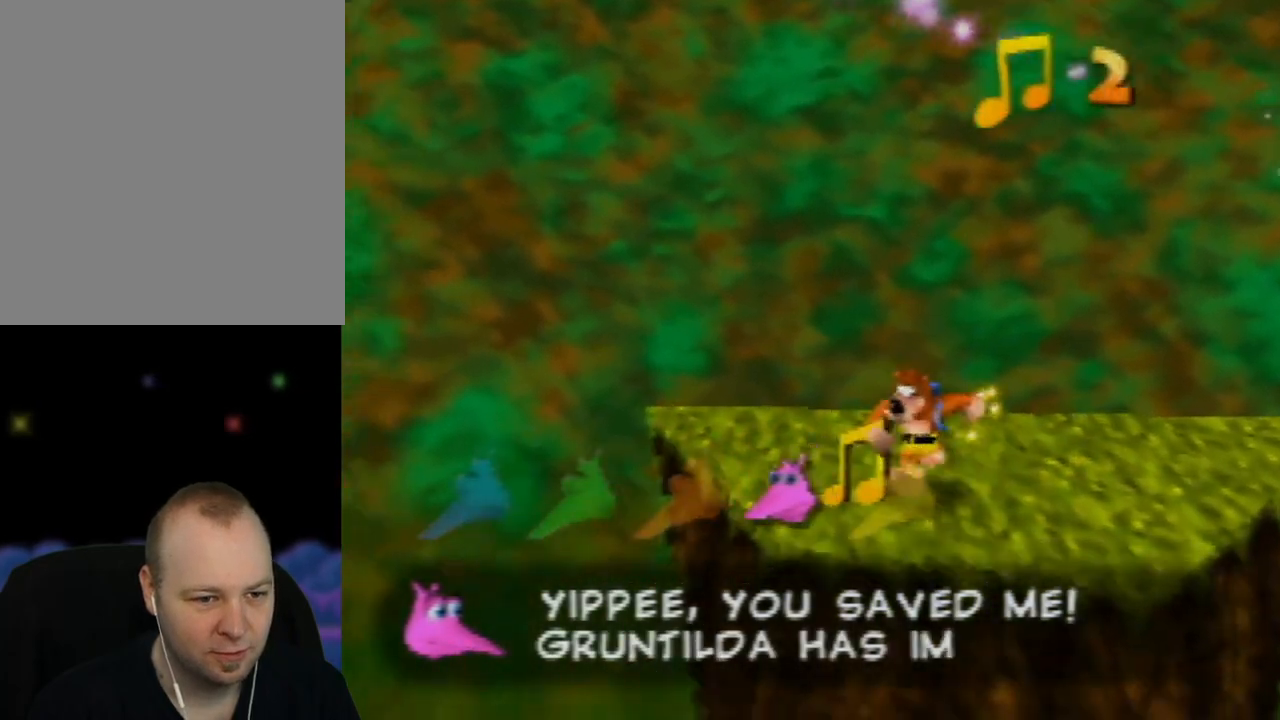
{"buttons": [], "left_stick": "left", "events": [[50, "left_stick", "up-left"], [217, "left_stick", "left"], [367, "C_RIGHT", "down"], [500, "C_RIGHT", "up"]]}
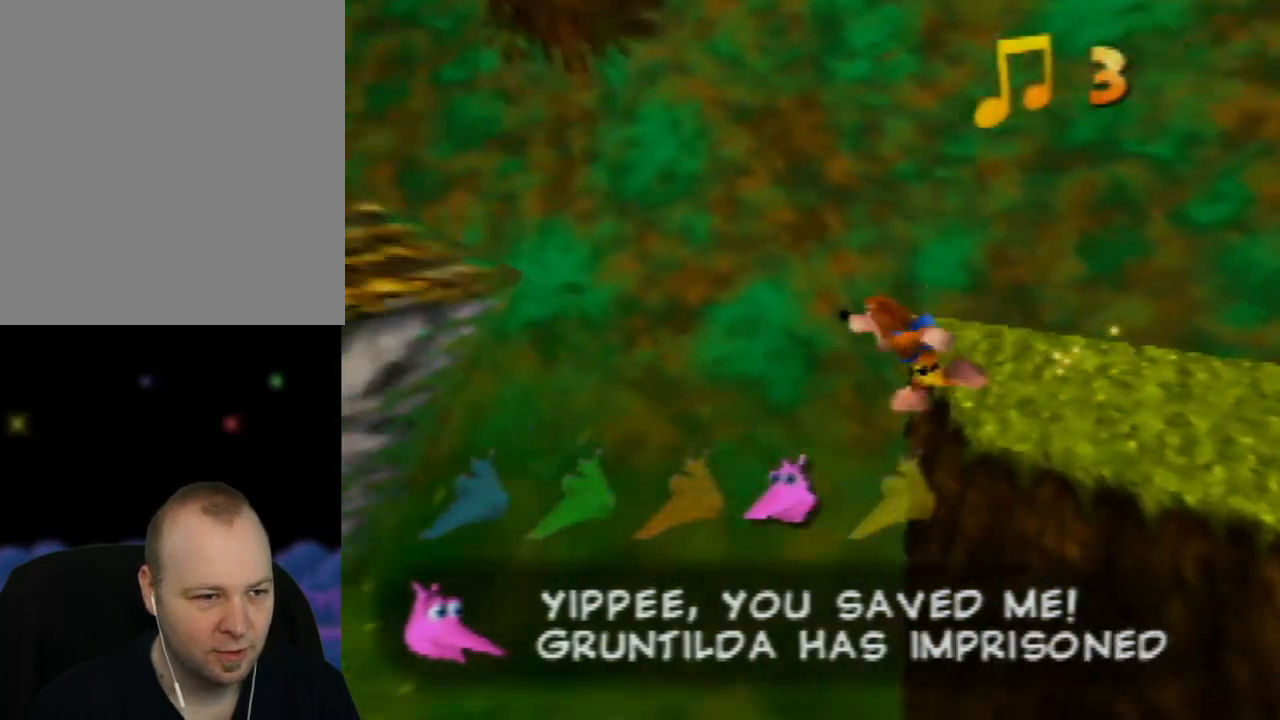
{"buttons": [], "left_stick": "left", "events": [[117, "left_stick", "down-left"], [233, "C_RIGHT", "down"], [350, "left_stick", "left"], [367, "C_RIGHT", "up"]]}
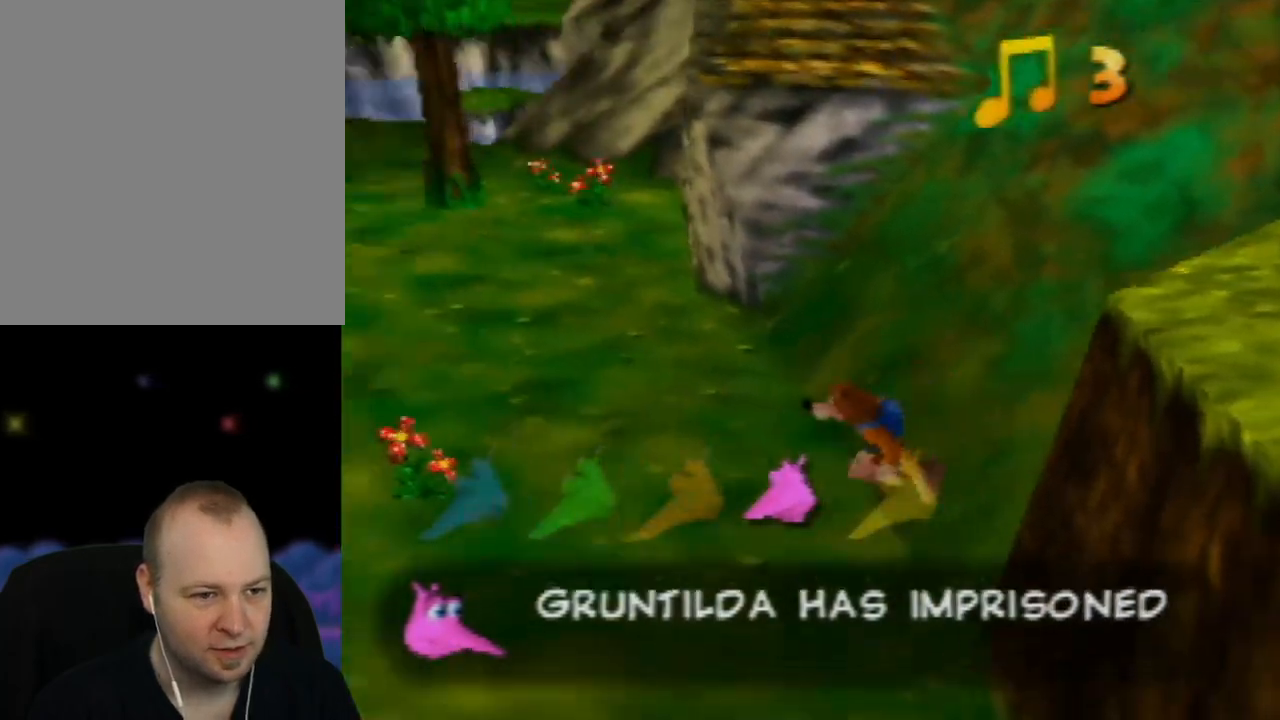
{"buttons": [], "left_stick": "up-left", "events": [[17, "left_stick", "up-left"]]}
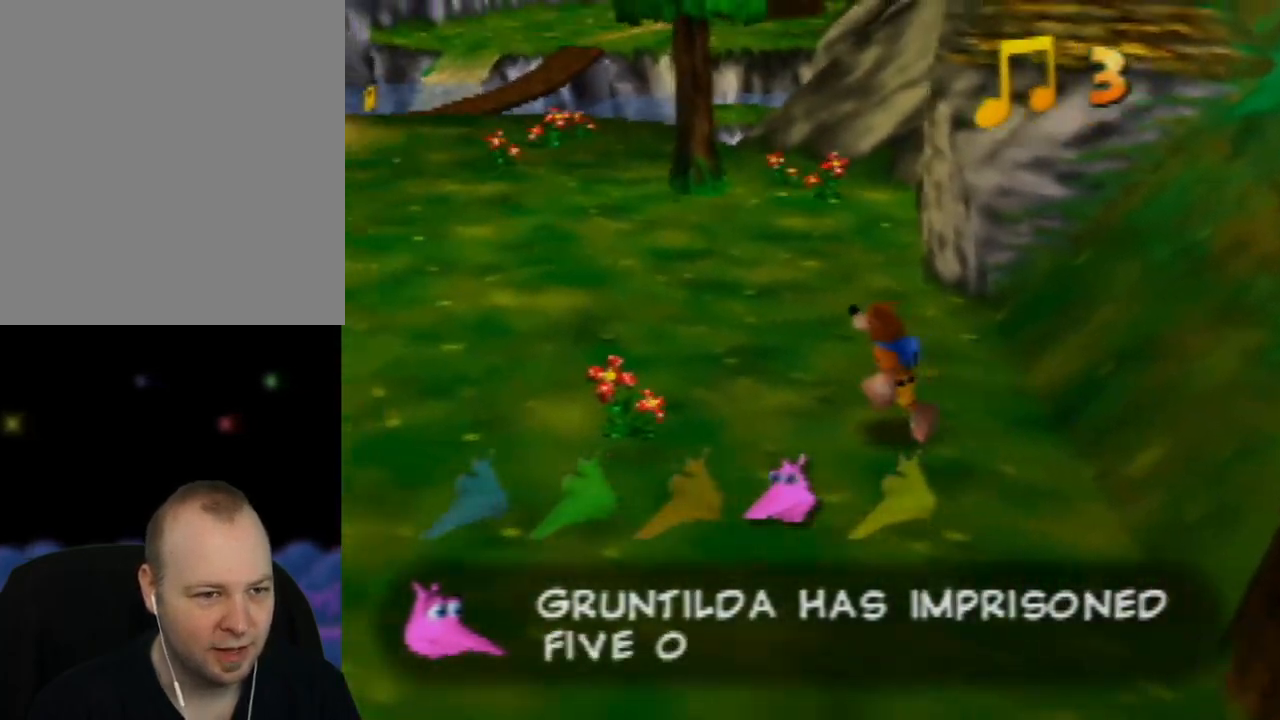
{"buttons": [], "left_stick": "up-left", "events": [[333, "C_RIGHT", "down"], [467, "C_RIGHT", "up"]]}
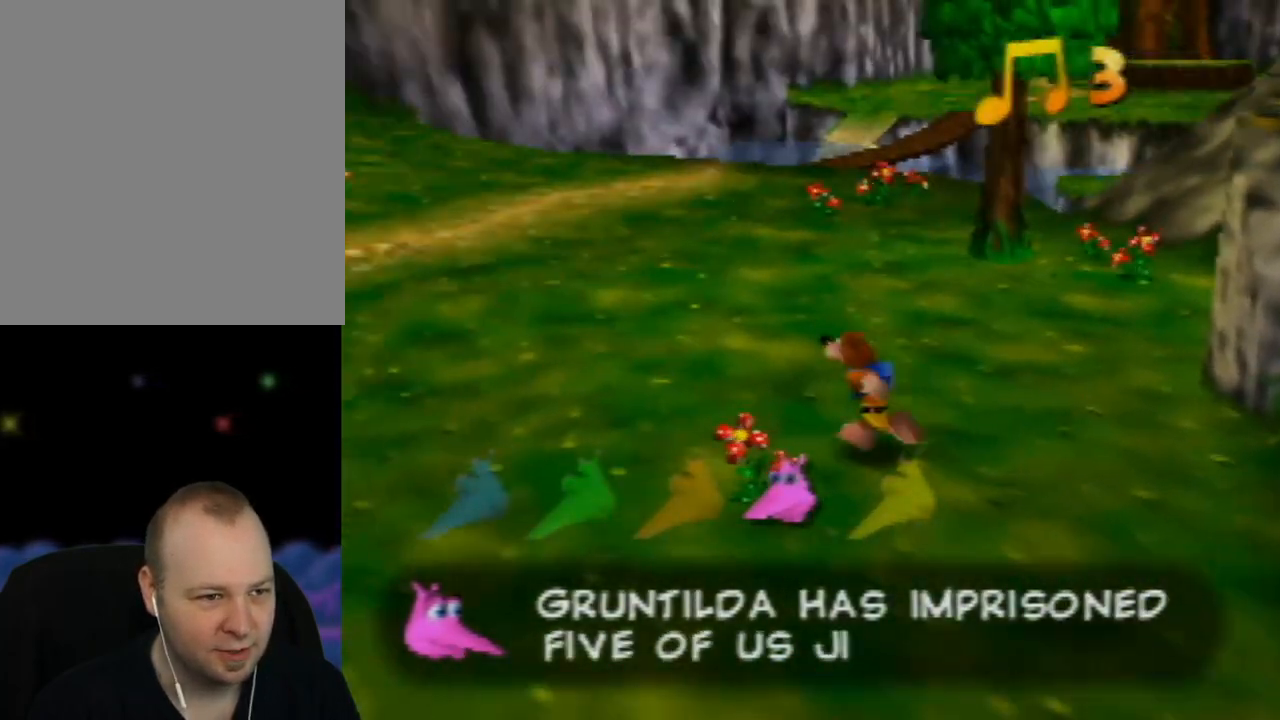
{"buttons": [], "left_stick": "up-left", "events": []}
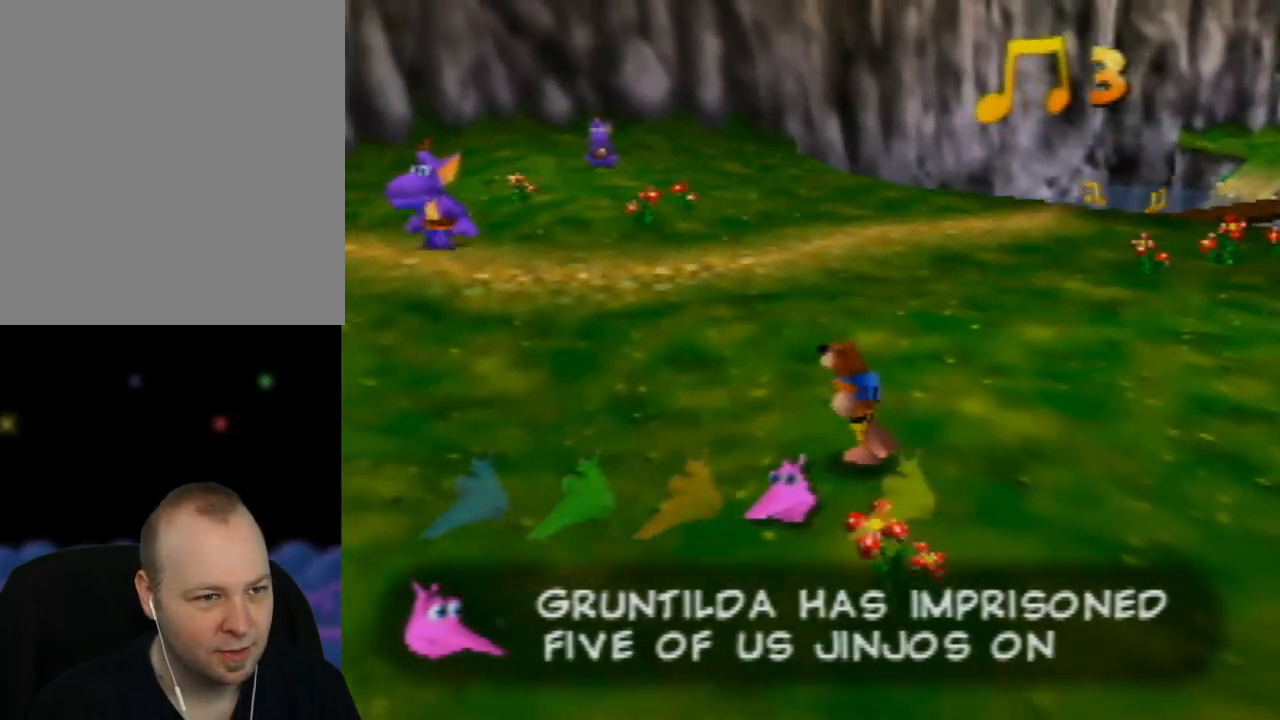
{"buttons": [], "left_stick": "up-left", "events": []}
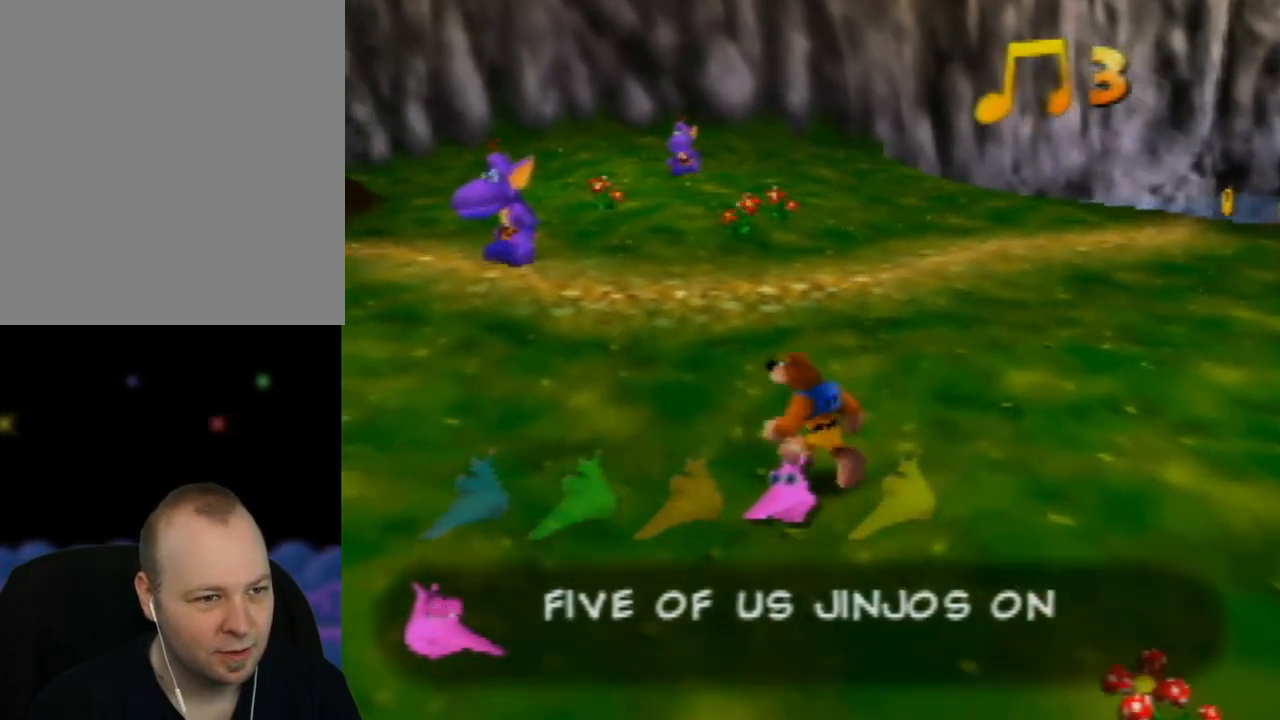
{"buttons": [], "left_stick": "up-left", "events": [[233, "C_RIGHT", "down"], [367, "C_RIGHT", "up"]]}
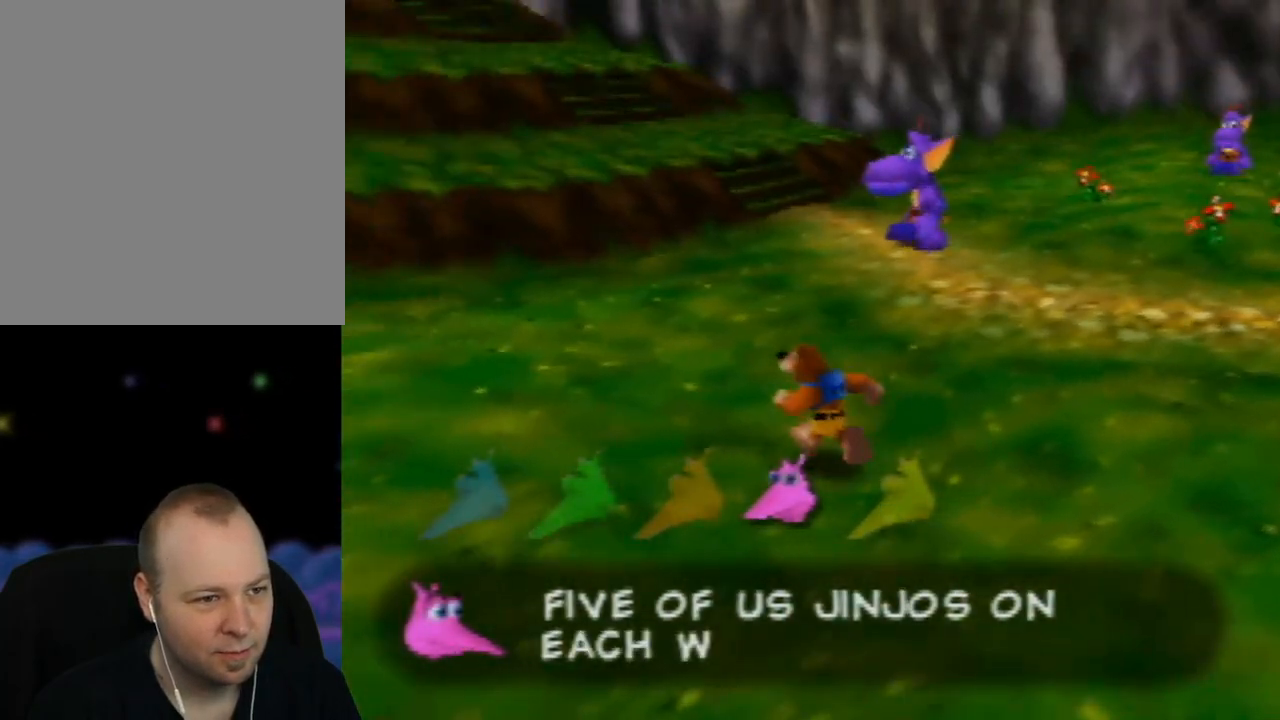
{"buttons": [], "left_stick": "up-right", "events": [[117, "C_LEFT", "down"], [117, "left_stick", "up-right"], [267, "C_LEFT", "up"], [333, "C_LEFT", "down"], [467, "C_LEFT", "up"]]}
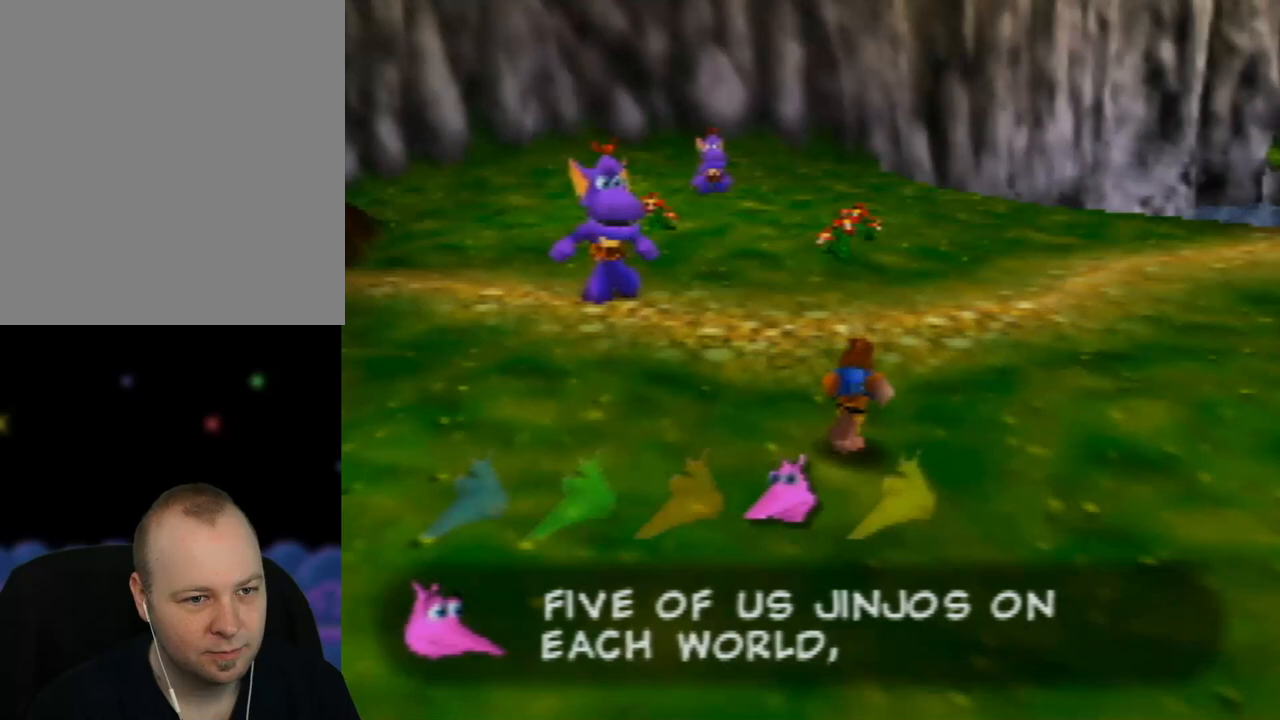
{"buttons": [], "left_stick": "up", "events": [[400, "left_stick", "up"]]}
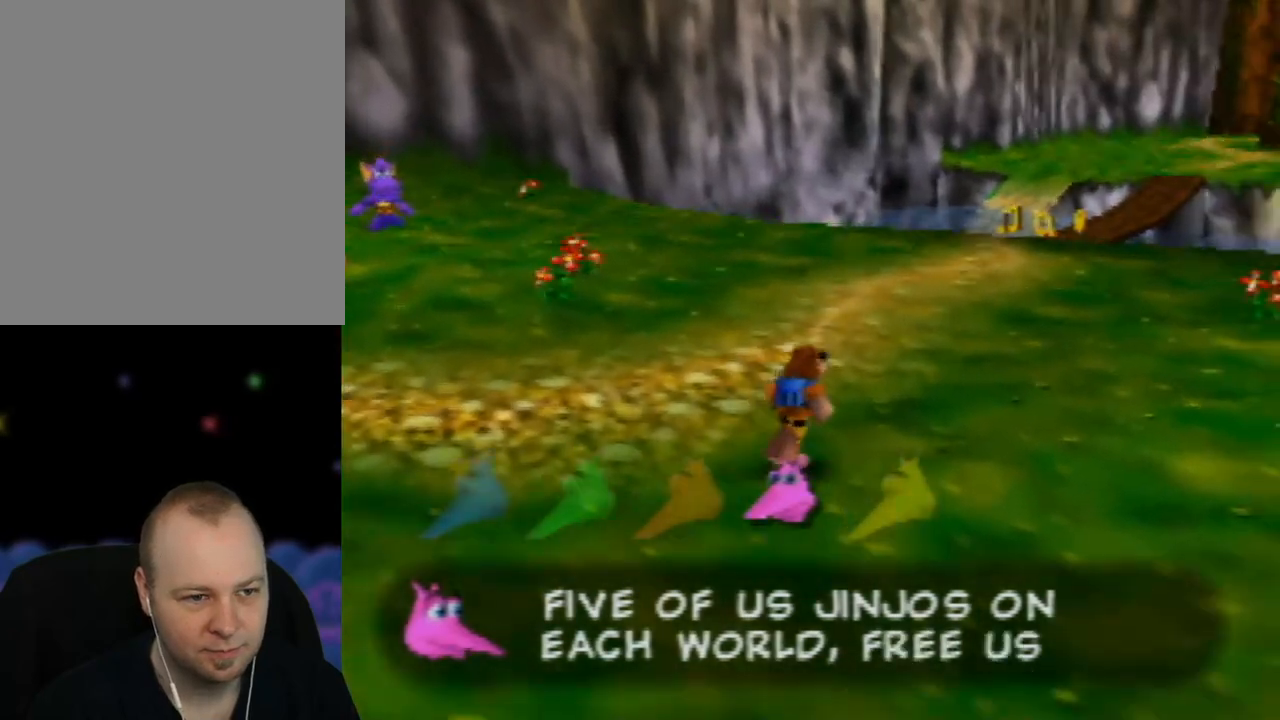
{"buttons": [], "left_stick": "up", "events": []}
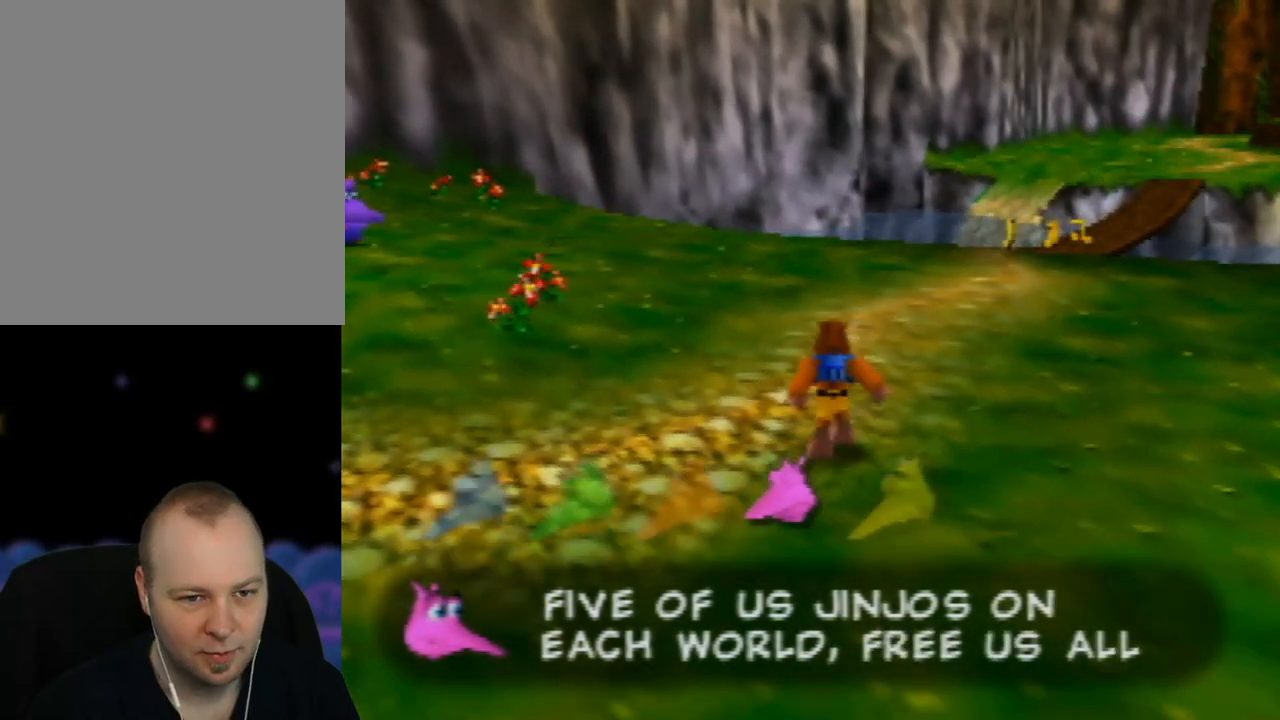
{"buttons": [], "left_stick": "up-left", "events": [[33, "C_LEFT", "down"], [133, "C_LEFT", "up"], [383, "left_stick", "up-left"]]}
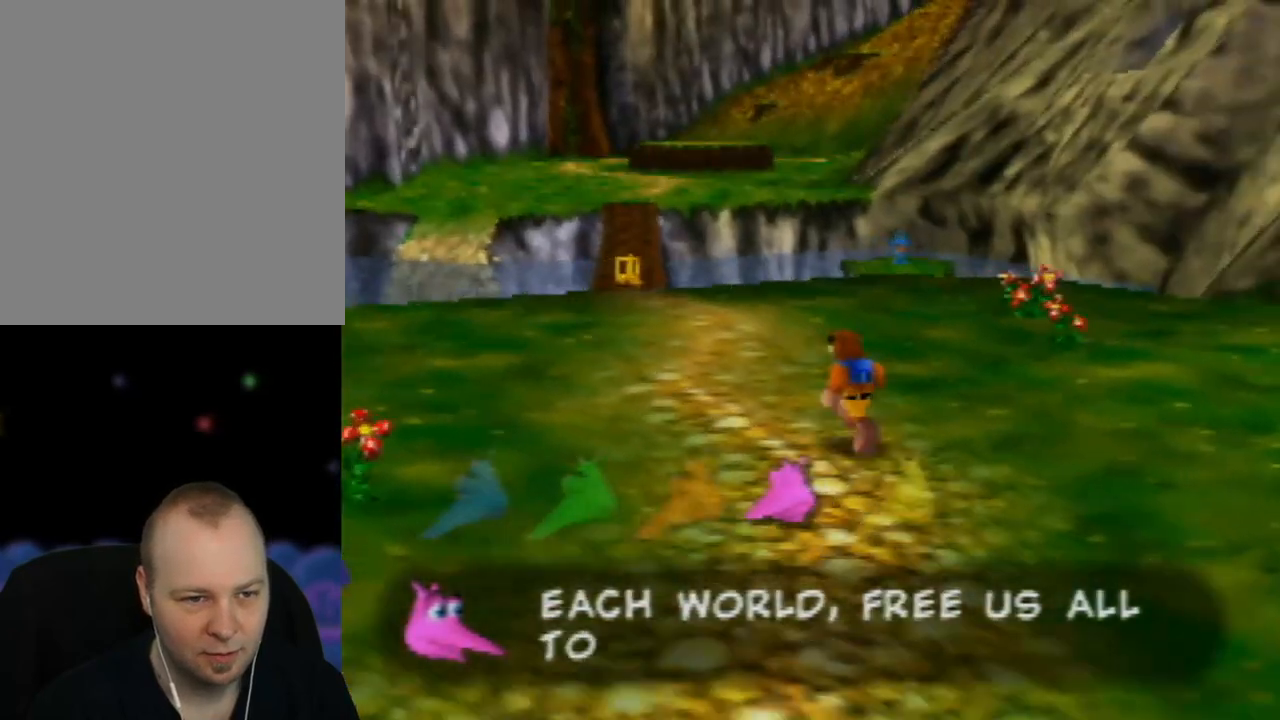
{"buttons": [], "left_stick": "up-left", "events": []}
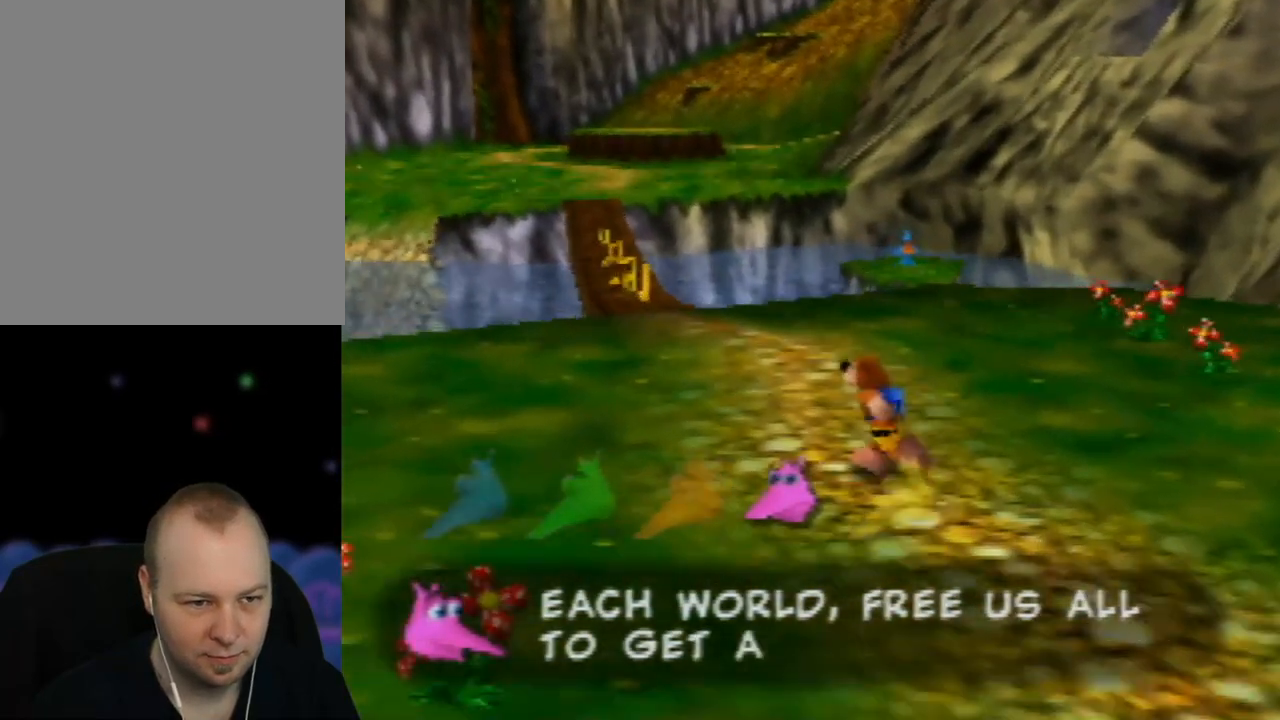
{"buttons": [], "left_stick": "up-left", "events": []}
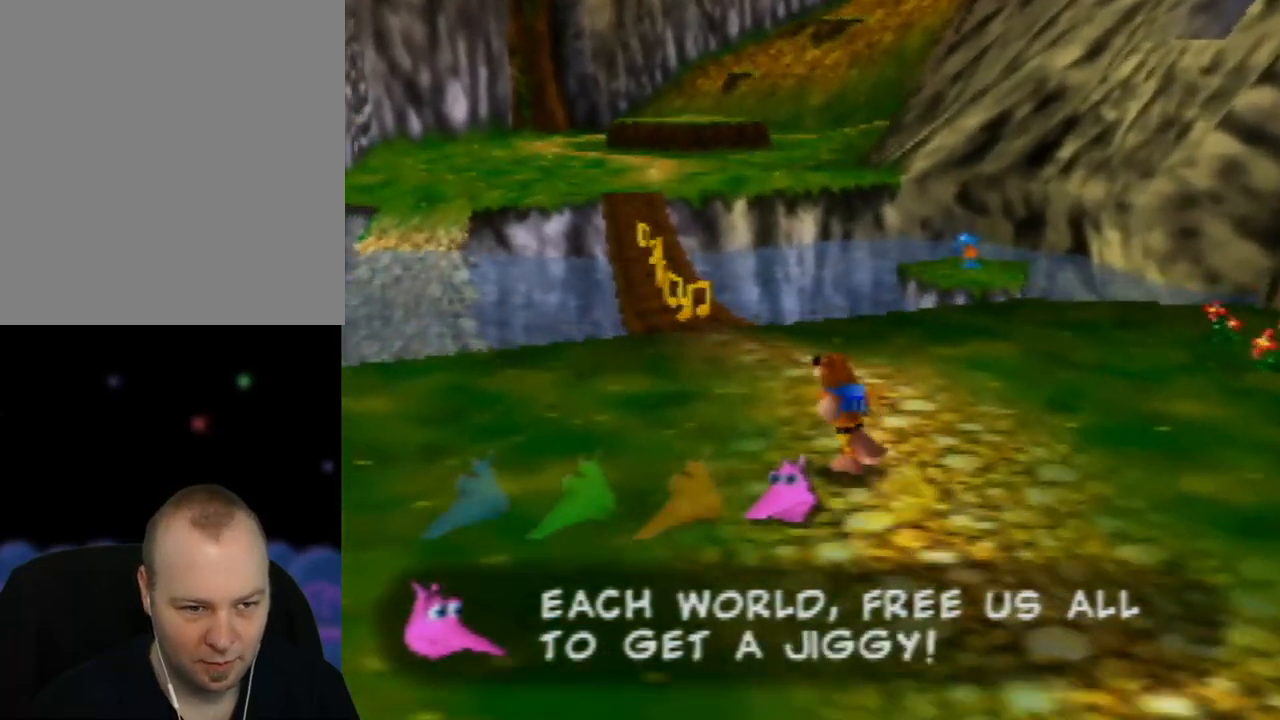
{"buttons": [], "left_stick": "up-left", "events": []}
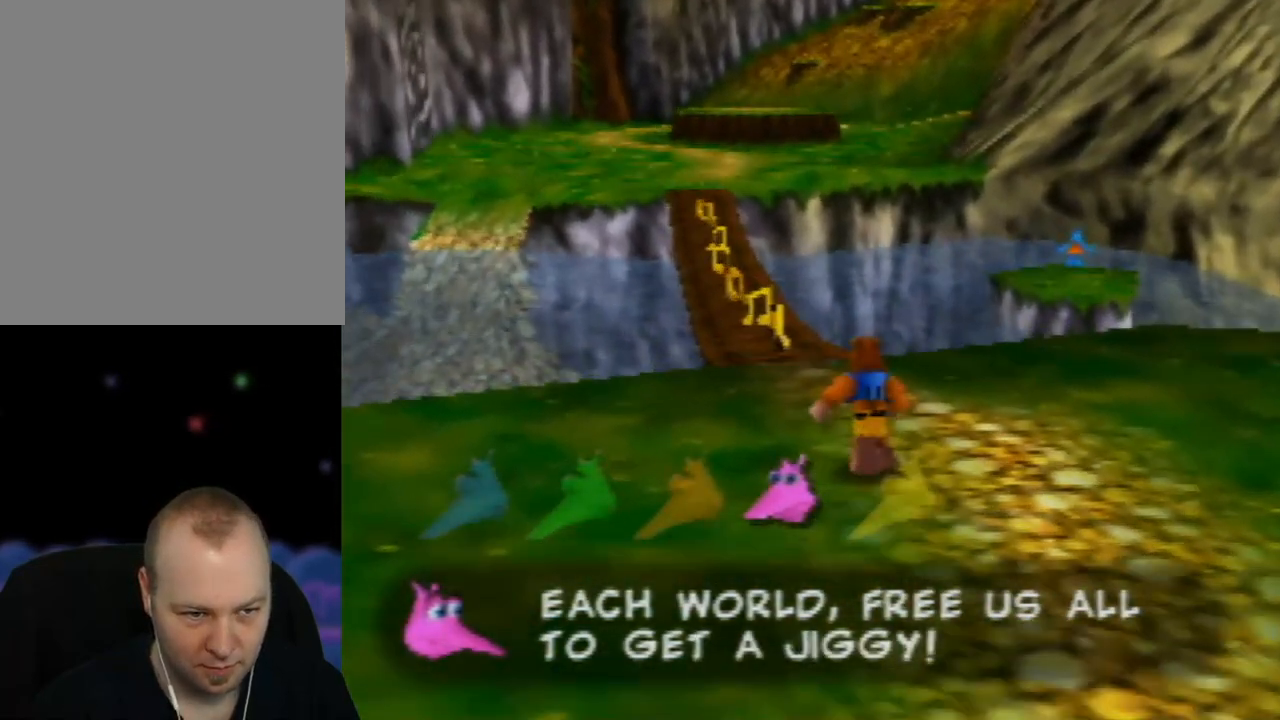
{"buttons": [], "left_stick": "up-left", "events": []}
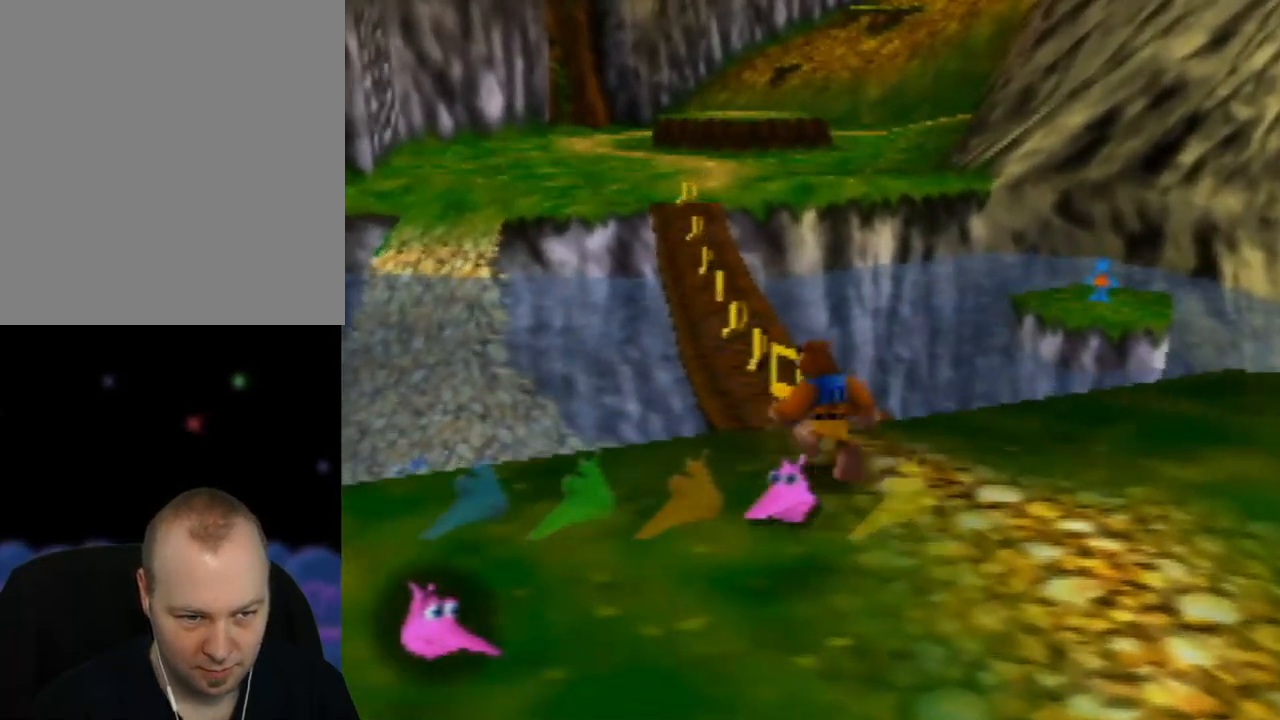
{"buttons": [], "left_stick": "up", "events": [[283, "left_stick", "up"]]}
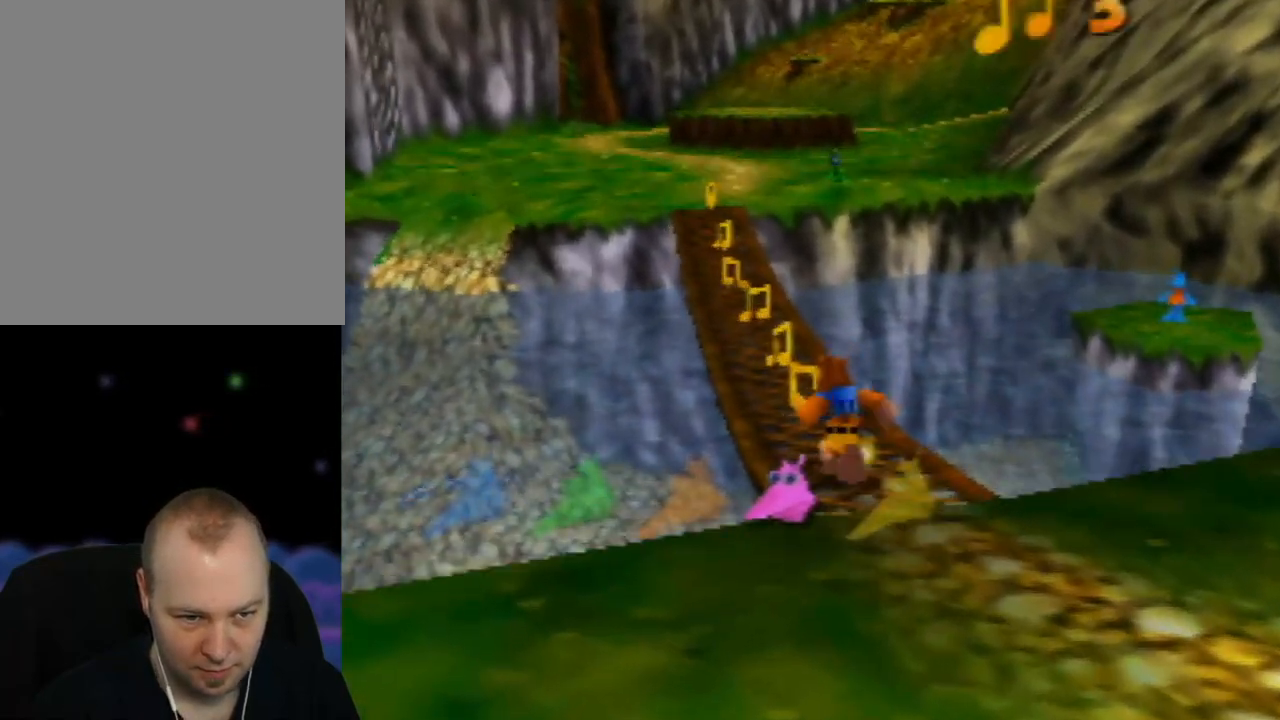
{"buttons": [], "left_stick": "up", "events": []}
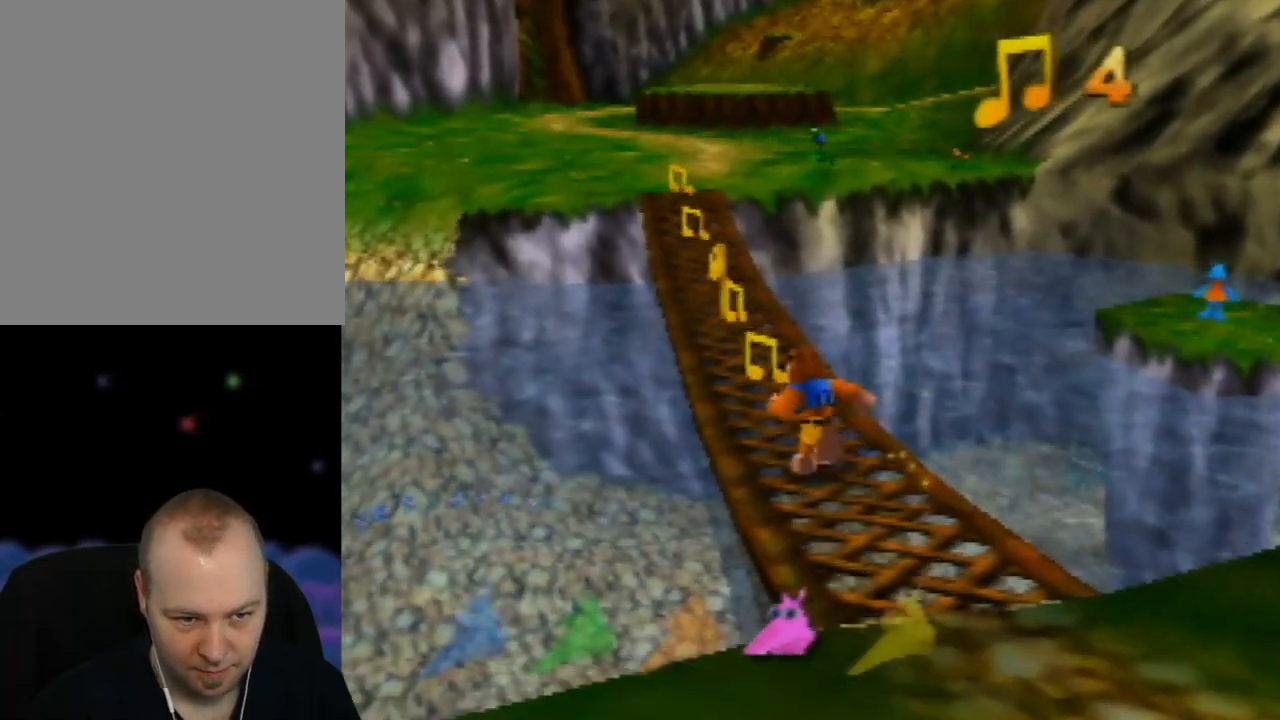
{"buttons": [], "left_stick": "up-left", "events": [[417, "left_stick", "up-left"]]}
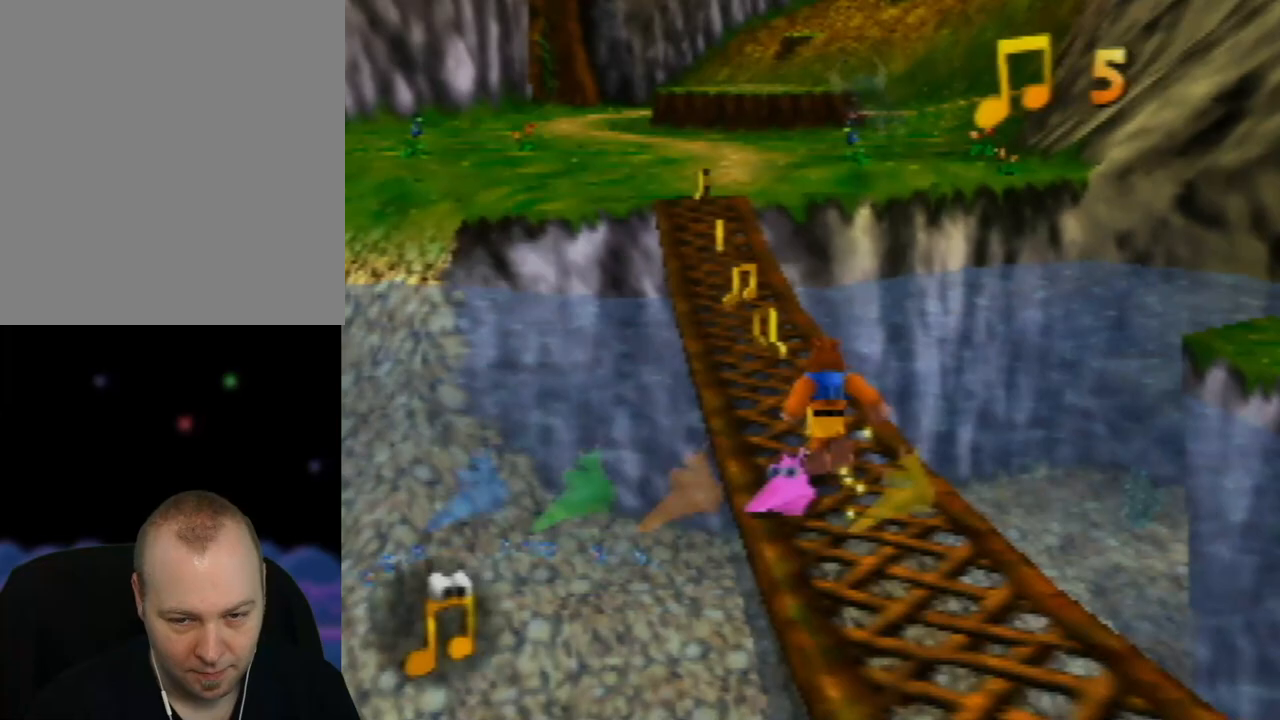
{"buttons": [], "left_stick": "up", "events": [[67, "left_stick", "up"], [267, "left_stick", "up-left"], [383, "left_stick", "up"]]}
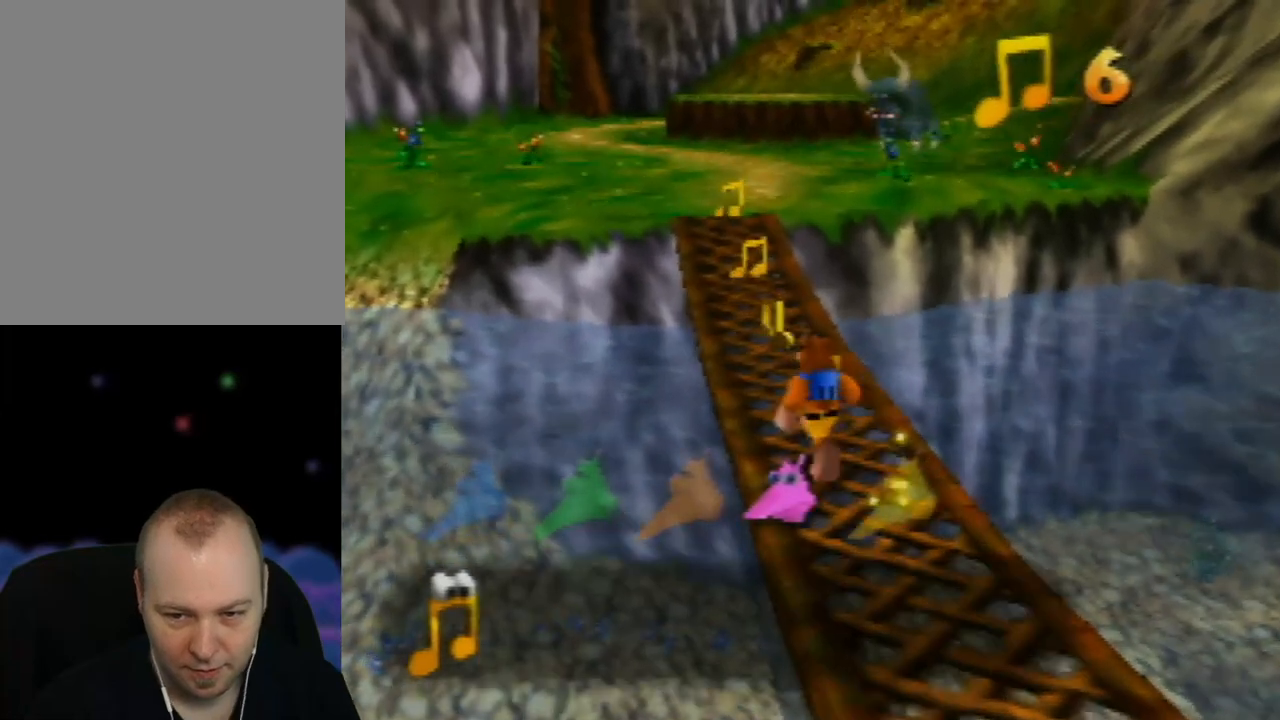
{"buttons": [], "left_stick": "up", "events": [[67, "left_stick", "up-left"], [200, "left_stick", "up"]]}
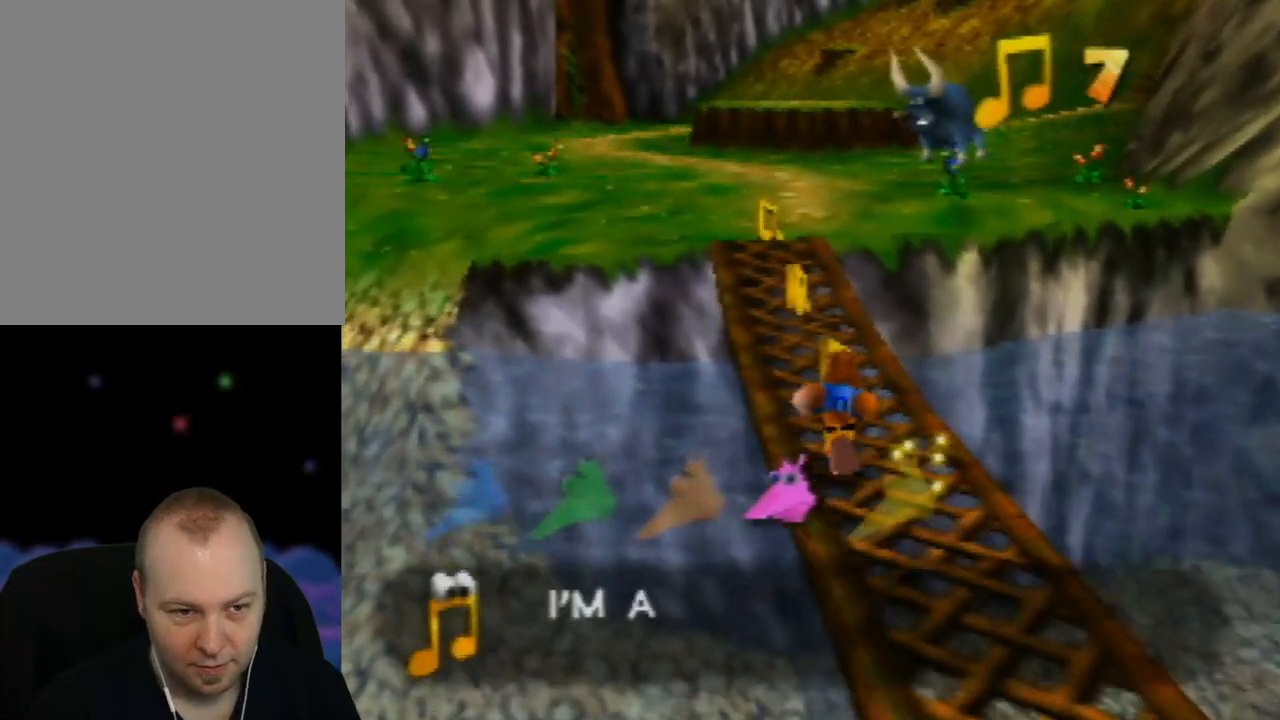
{"buttons": [], "left_stick": "up", "events": [[350, "left_stick", "up-left"], [483, "left_stick", "up"]]}
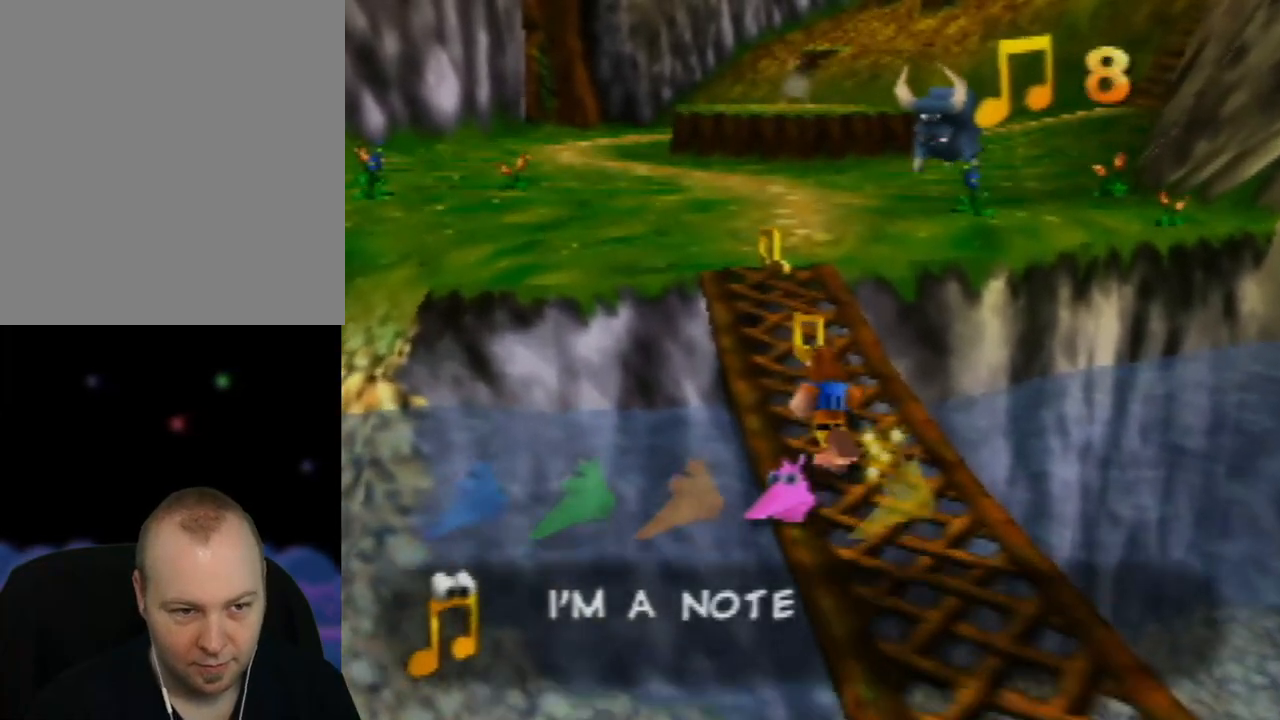
{"buttons": [], "left_stick": "up", "events": []}
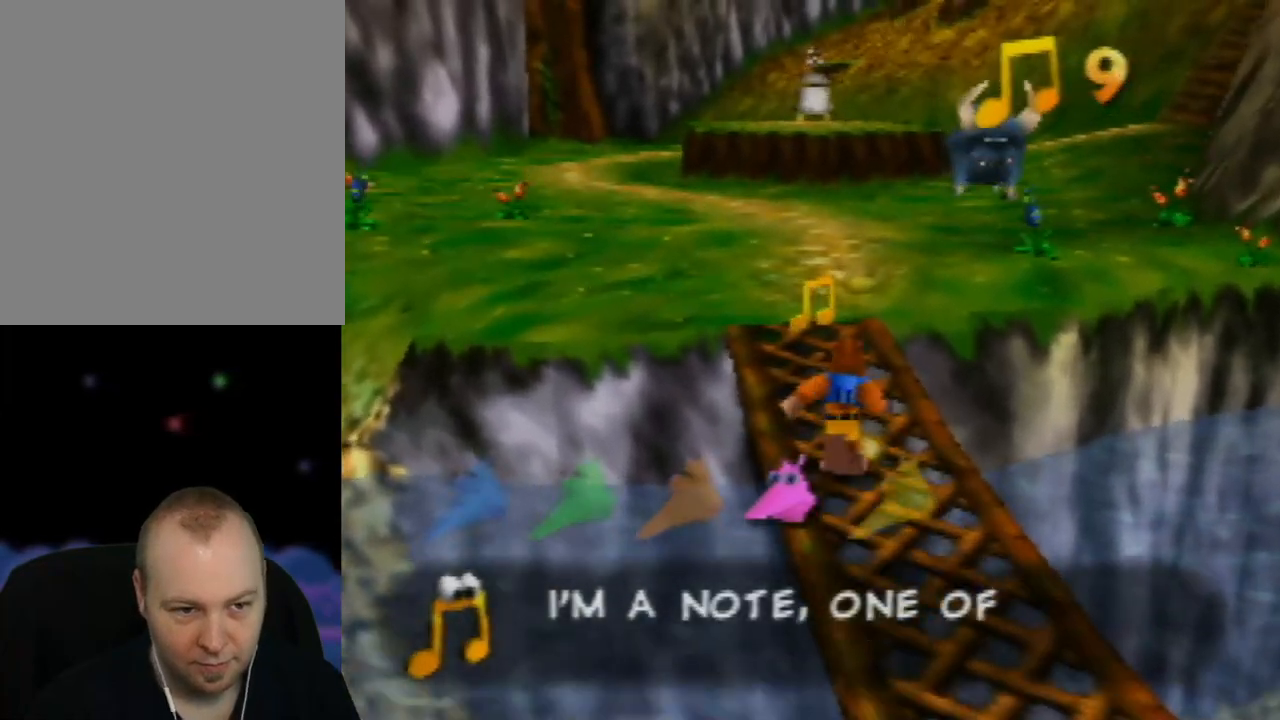
{"buttons": ["C_LEFT"], "left_stick": "up", "events": [[200, "C_LEFT", "down"], [367, "C_LEFT", "up"], [483, "C_LEFT", "down"]]}
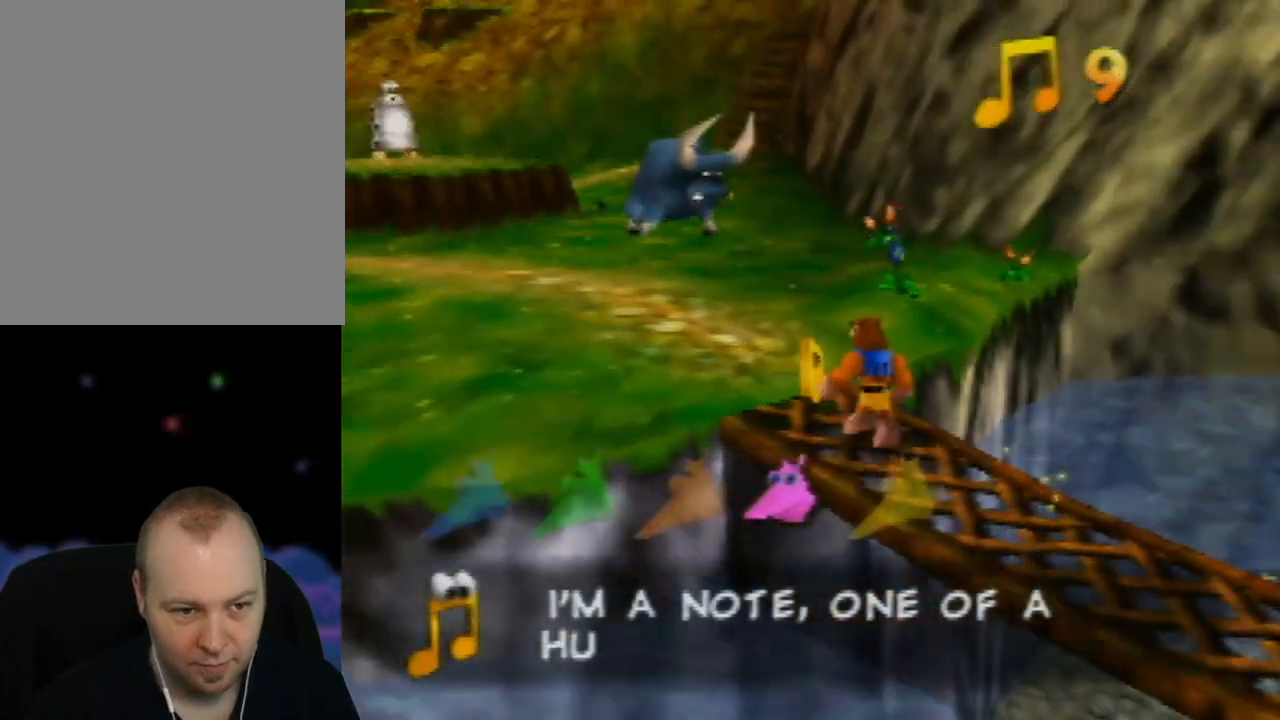
{"buttons": [], "left_stick": "up-left", "events": [[133, "C_LEFT", "up"], [133, "left_stick", "up-left"], [317, "C_LEFT", "down"], [433, "C_LEFT", "up"]]}
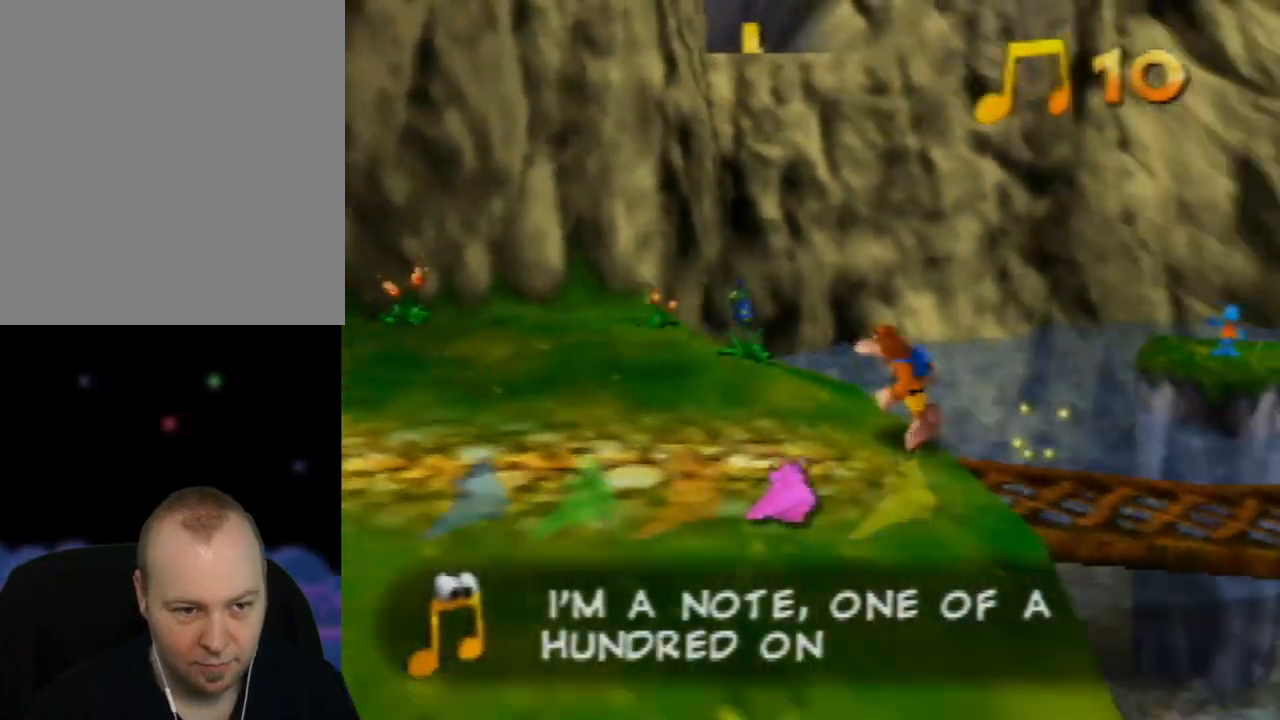
{"buttons": [], "left_stick": "up", "events": [[383, "left_stick", "up"]]}
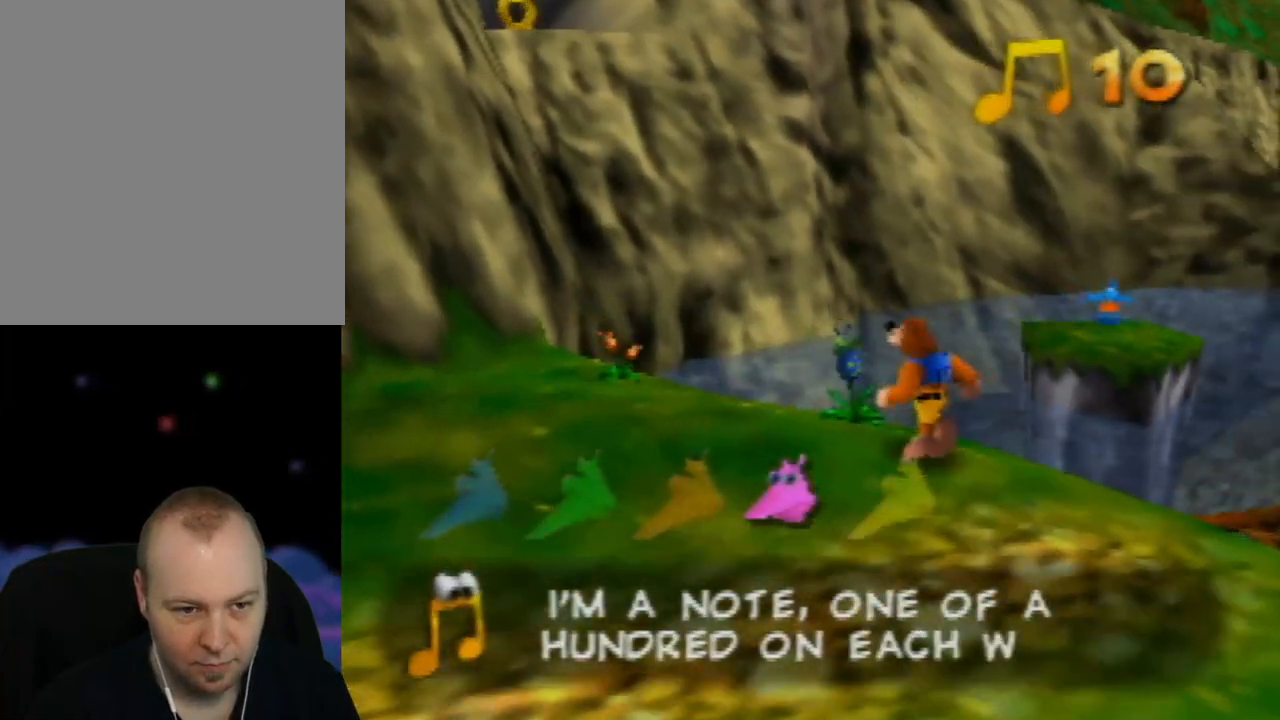
{"buttons": ["A"], "left_stick": "up", "events": [[17, "left_stick", "up-right"], [133, "A", "down"], [467, "left_stick", "up"]]}